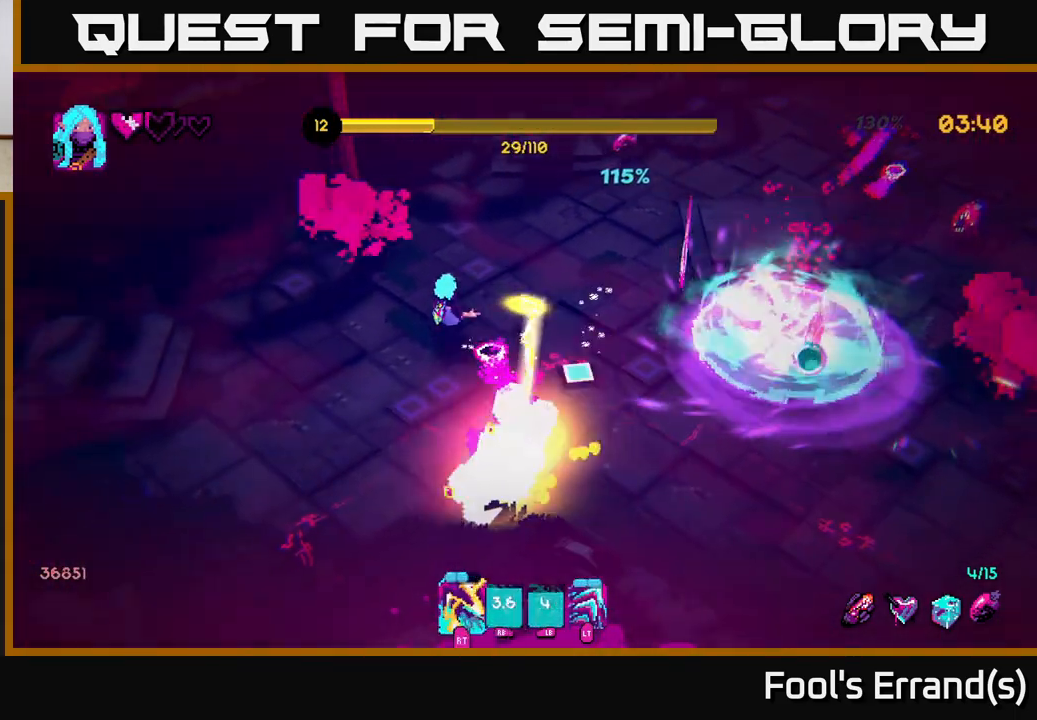
Gameplay with a controller (Xbox layout); each line is a JSON object with the inputs held at the frame after it. "events" lists button and stick changes between this image and that frame as [ms after this image, input, new state], when the widget could be followed in between. Not read: L3 R3.
{"buttons": ["R2"], "left_stick": "right", "right_stick": "right", "events": [[133, "right_stick", "right"], [283, "R2", "down"], [417, "left_stick", "down-right"], [500, "left_stick", "right"]]}
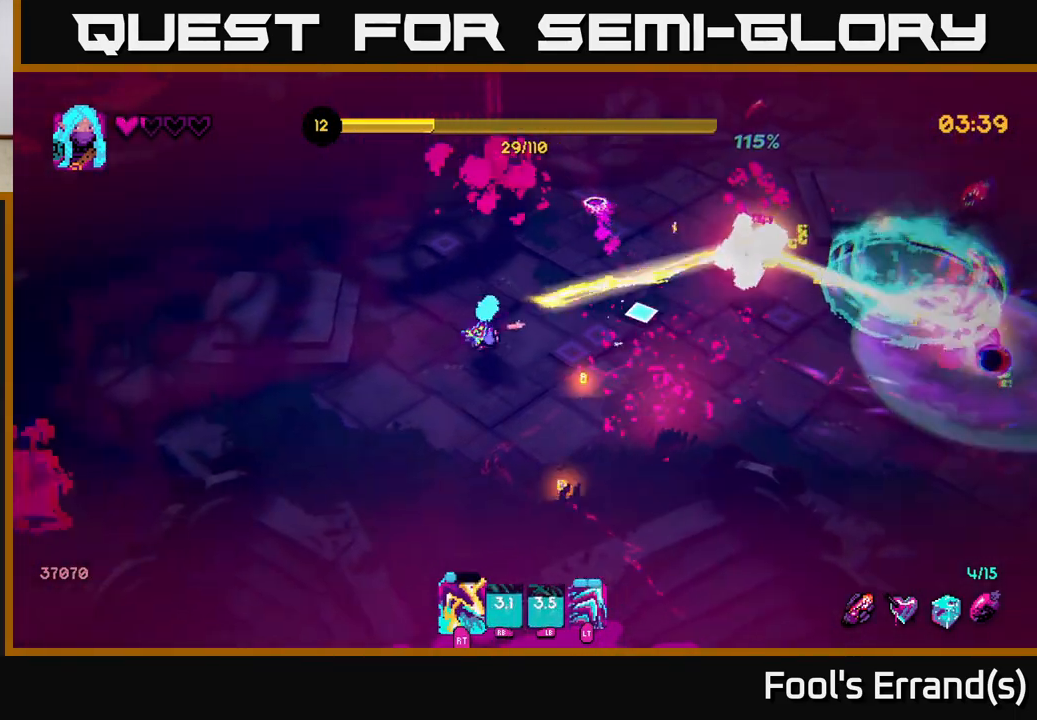
{"buttons": [], "left_stick": "right", "right_stick": "right", "events": [[50, "R2", "up"]]}
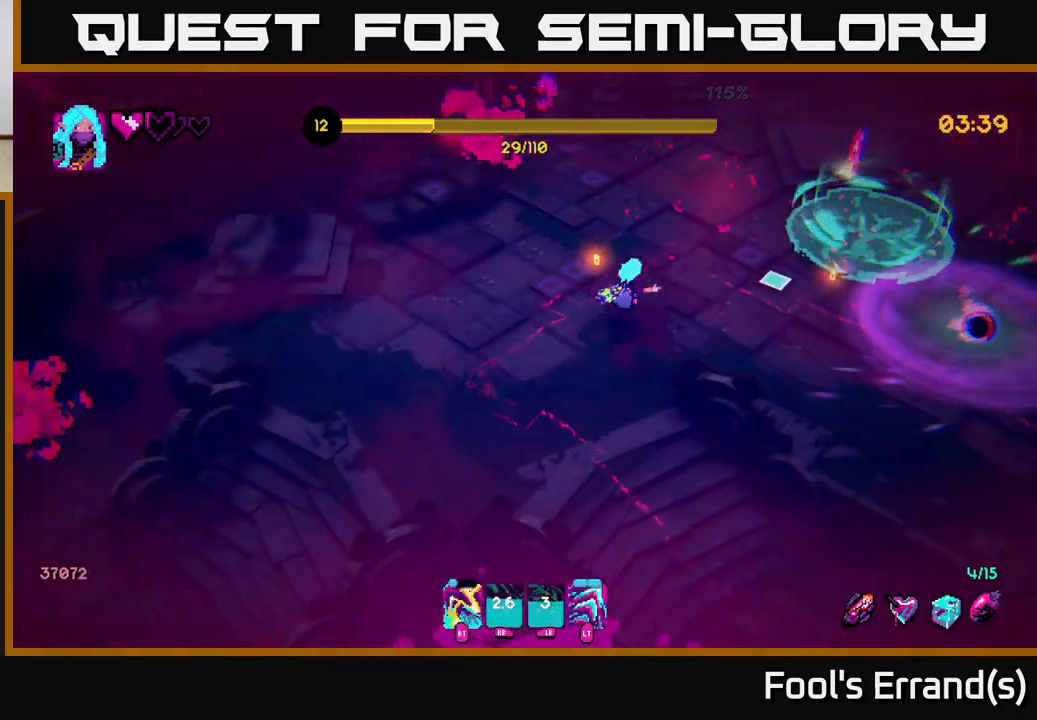
{"buttons": [], "left_stick": "right", "right_stick": "up-right", "events": [[150, "right_stick", "up-right"], [200, "L2", "down"], [317, "L2", "up"]]}
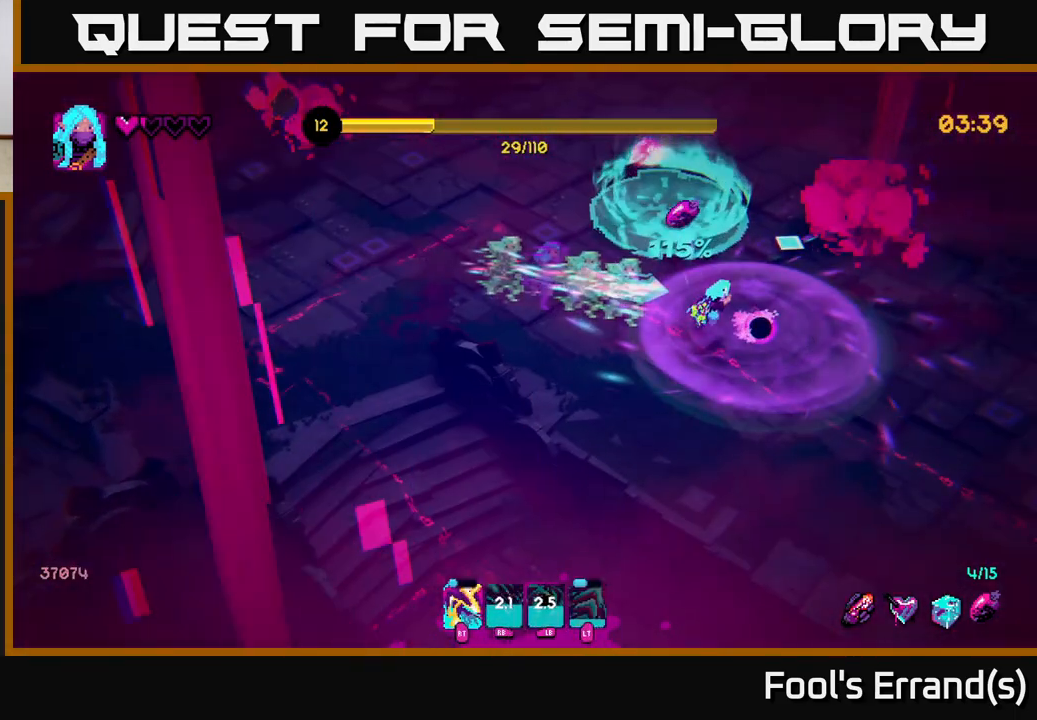
{"buttons": [], "left_stick": "up-right", "right_stick": "up", "events": [[83, "left_stick", "down-right"], [133, "right_stick", "up"], [217, "R2", "down"], [250, "left_stick", "right"], [317, "R2", "up"], [483, "left_stick", "up-right"]]}
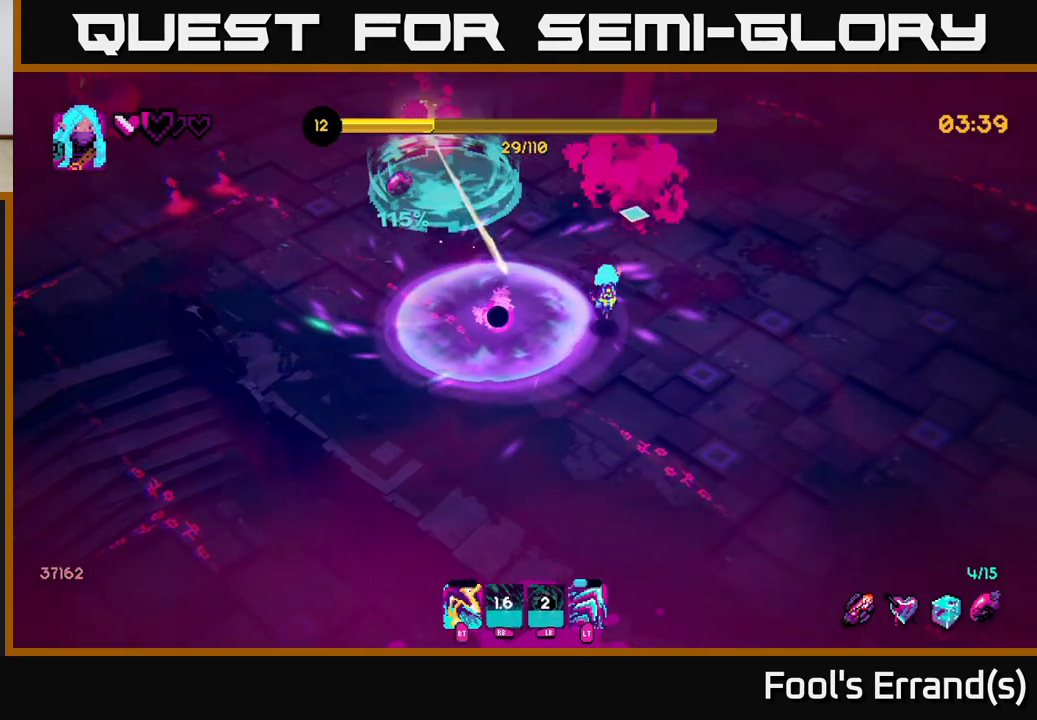
{"buttons": ["L2"], "left_stick": "up-left", "right_stick": "up-left", "events": [[183, "left_stick", "up"], [233, "right_stick", "center"], [300, "left_stick", "up-left"], [433, "right_stick", "up-left"], [450, "L2", "down"]]}
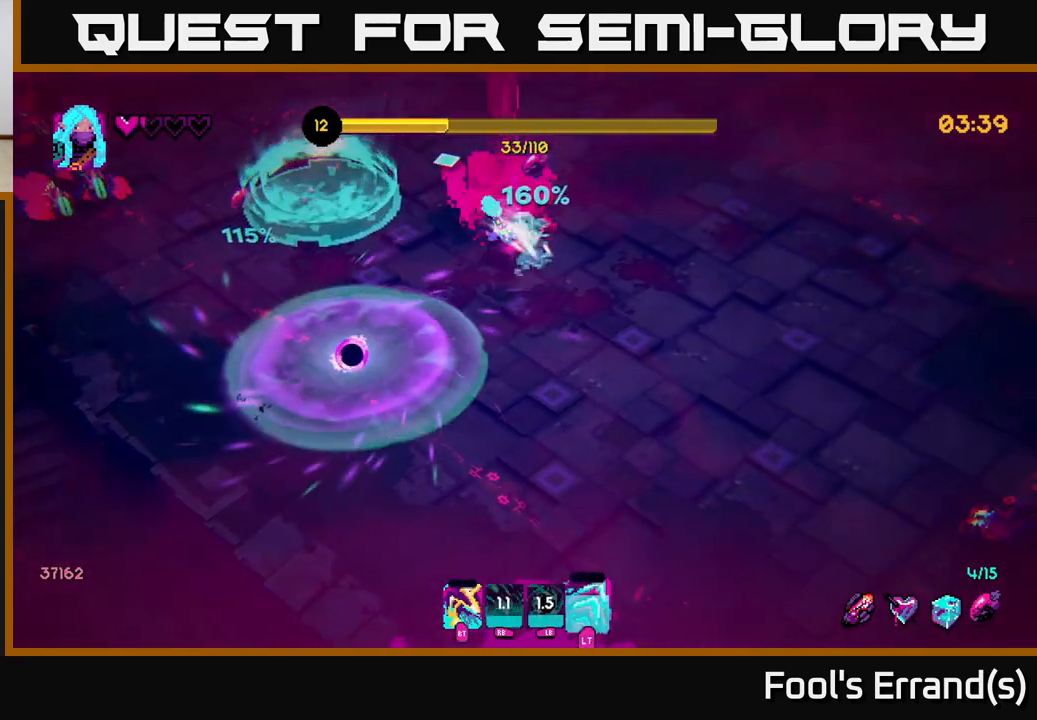
{"buttons": [], "left_stick": "up-left", "right_stick": "left", "events": [[100, "L2", "up"], [400, "right_stick", "left"]]}
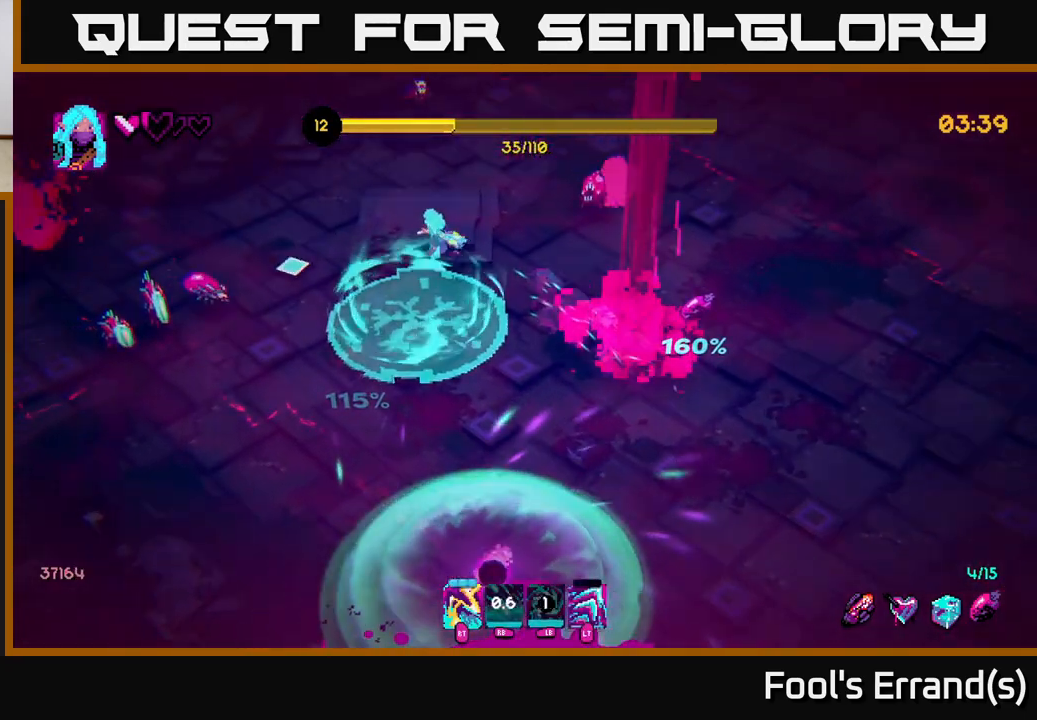
{"buttons": [], "left_stick": "down-right", "right_stick": "down-left", "events": [[33, "right_stick", "down-left"], [50, "left_stick", "up-right"], [250, "left_stick", "right"], [267, "R2", "down"], [350, "left_stick", "down-right"], [367, "R2", "up"]]}
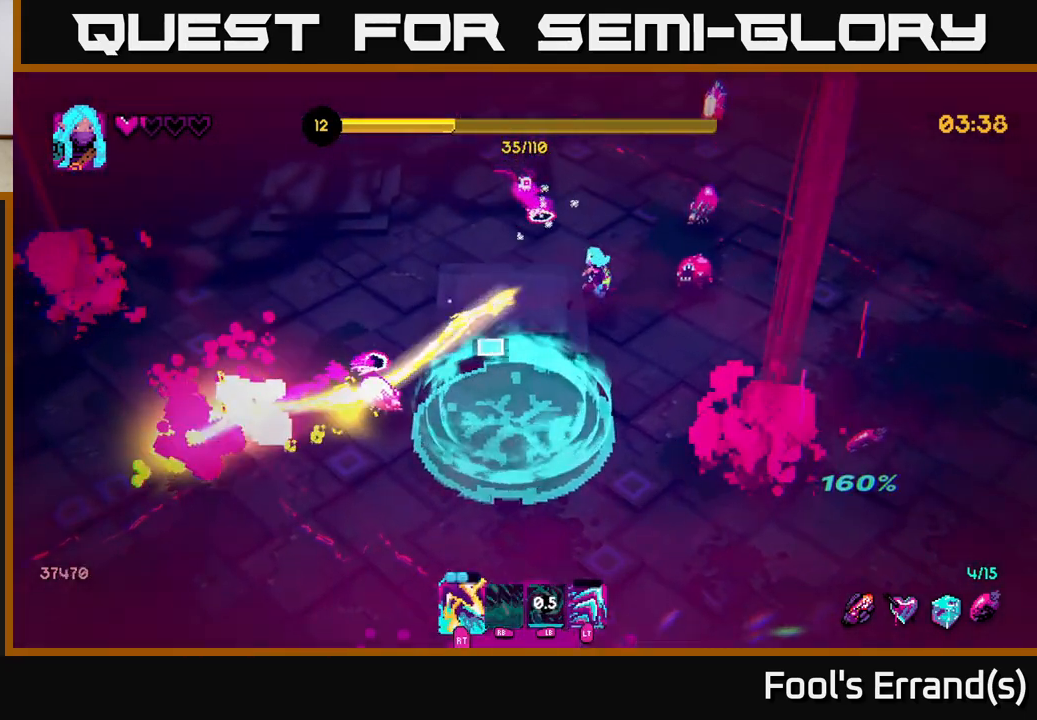
{"buttons": [], "left_stick": "down-right", "right_stick": "up-left", "events": [[217, "right_stick", "up-left"], [317, "R2", "down"], [433, "R2", "up"]]}
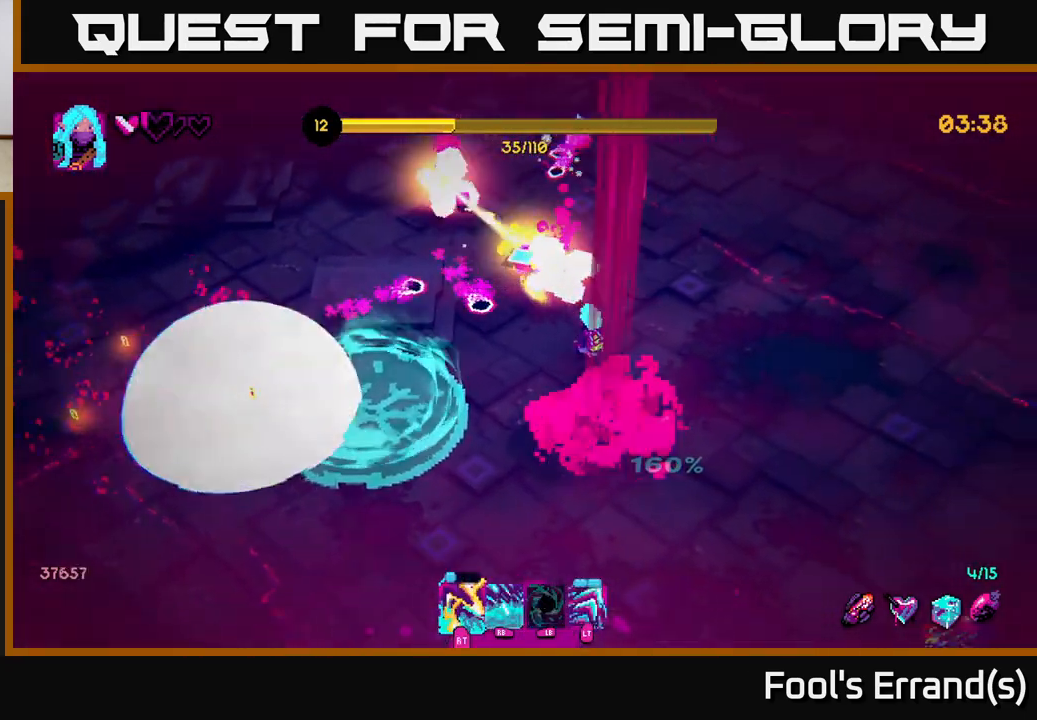
{"buttons": ["R2"], "left_stick": "up-right", "right_stick": "up-left", "events": [[167, "left_stick", "right"], [283, "left_stick", "up-right"], [417, "R2", "down"]]}
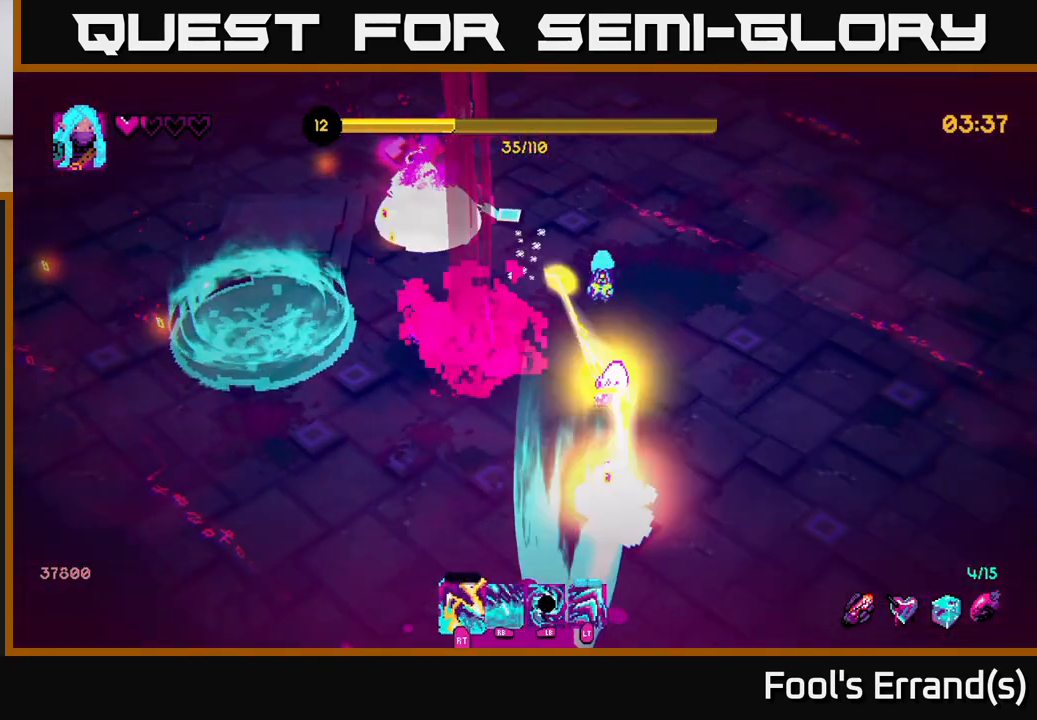
{"buttons": [], "left_stick": "down-right", "right_stick": "left", "events": [[33, "R2", "up"], [283, "right_stick", "left"], [300, "left_stick", "right"], [400, "left_stick", "down-right"]]}
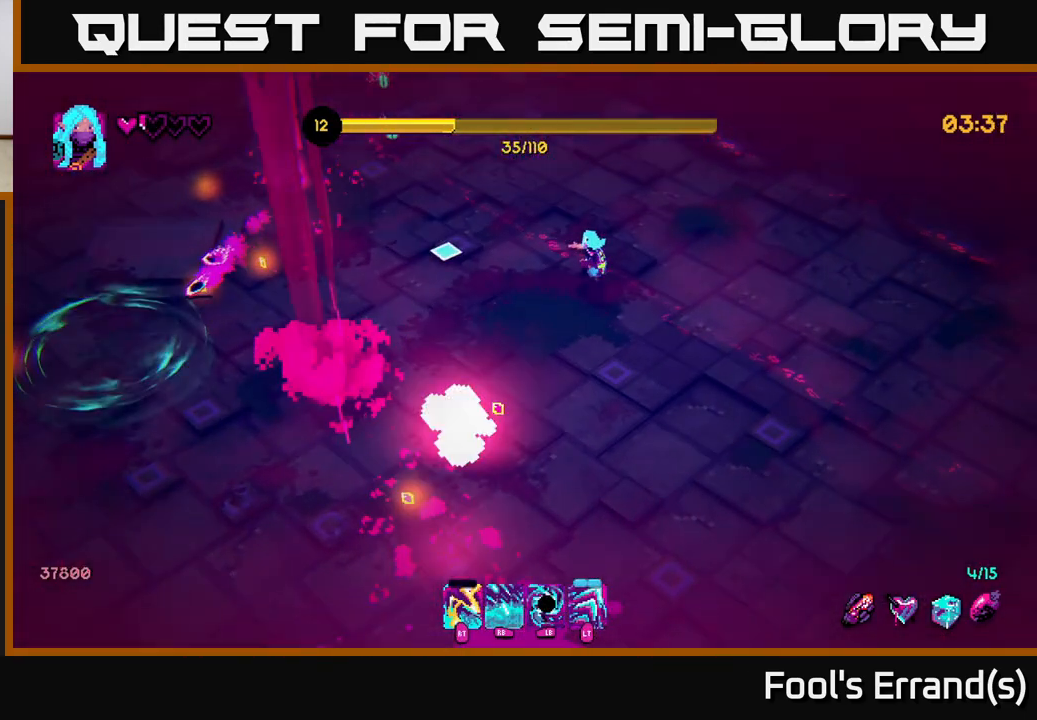
{"buttons": ["R1"], "left_stick": "down", "right_stick": "left", "events": [[67, "left_stick", "down"], [167, "R1", "down"]]}
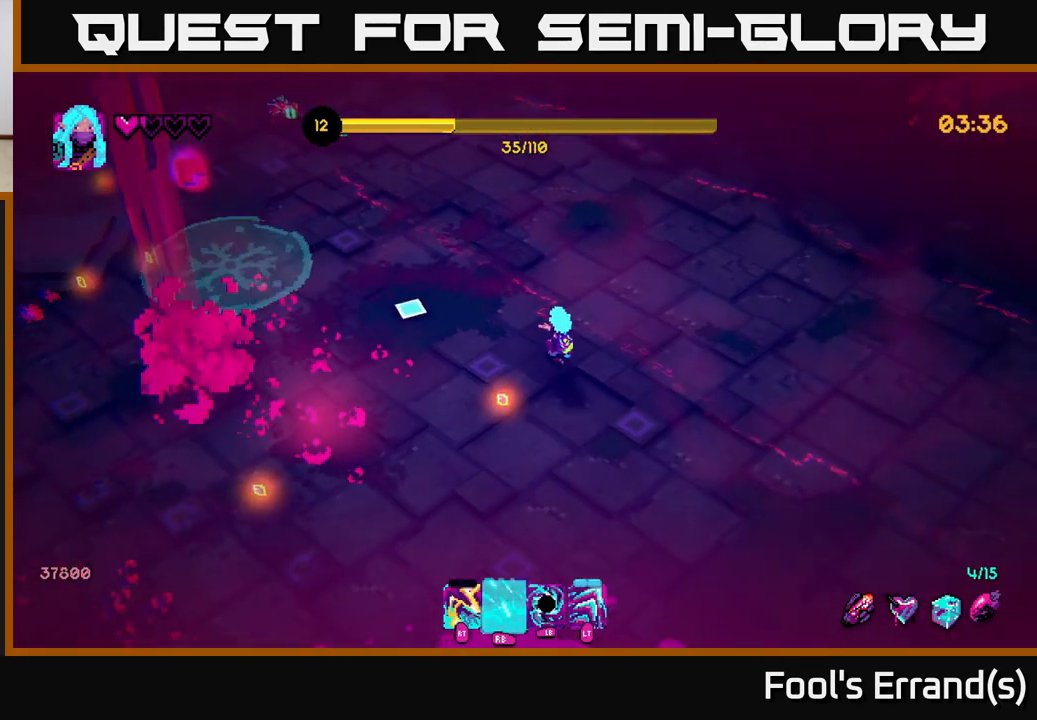
{"buttons": ["L1"], "left_stick": "up", "right_stick": "up-left", "events": [[150, "right_stick", "up-left"], [167, "R1", "up"], [333, "L1", "down"], [333, "left_stick", "up"]]}
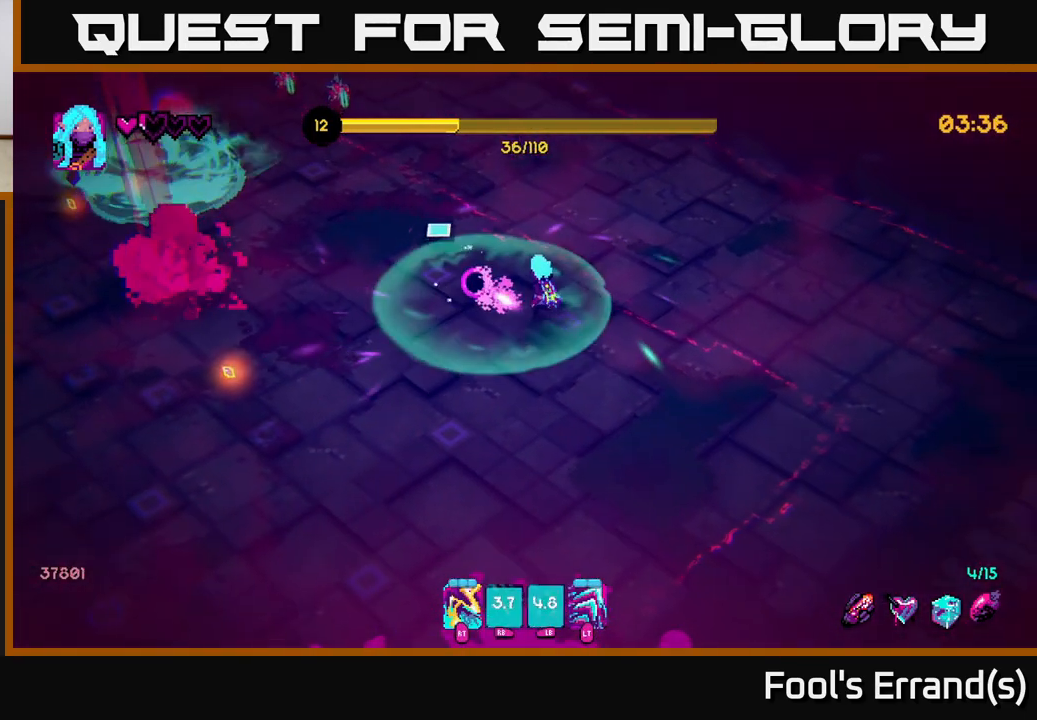
{"buttons": ["R2"], "left_stick": "left", "right_stick": "up-left", "events": [[17, "L1", "up"], [417, "R2", "down"], [433, "left_stick", "left"]]}
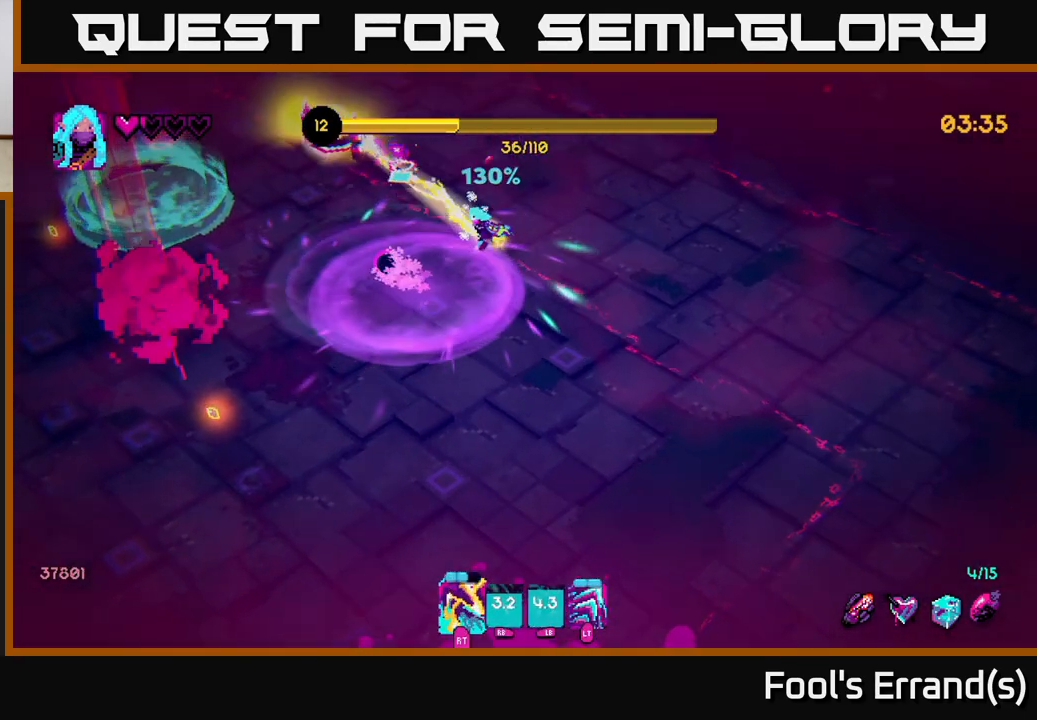
{"buttons": [], "left_stick": "down-left", "right_stick": "up-left", "events": [[17, "left_stick", "down-left"], [100, "R2", "up"], [283, "R2", "down"], [433, "R2", "up"]]}
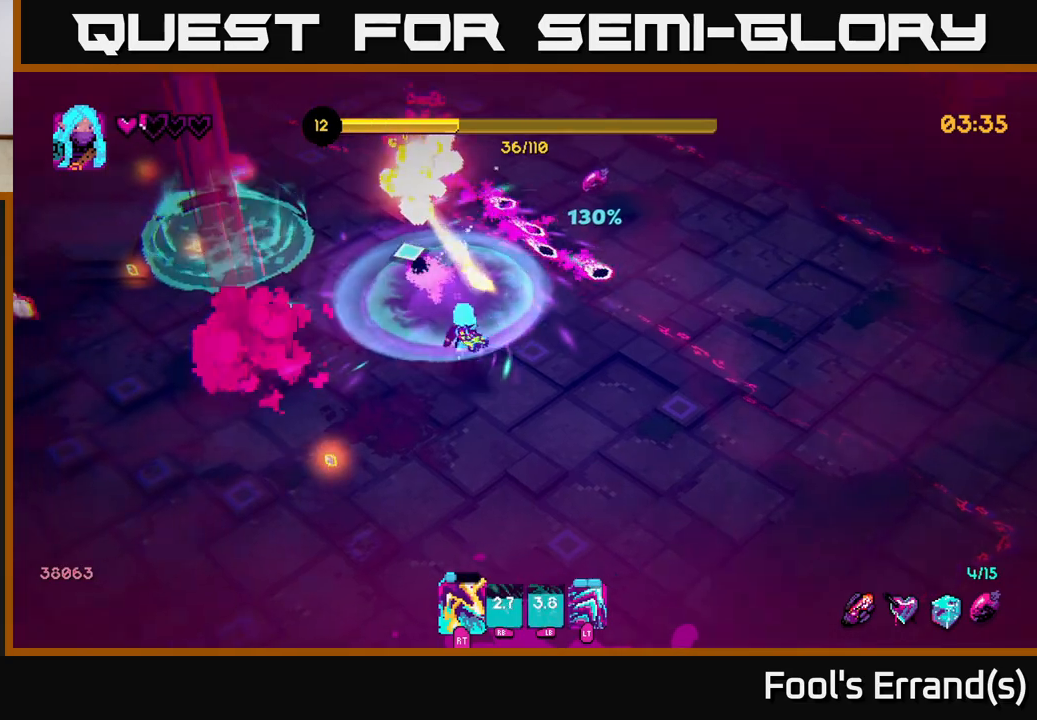
{"buttons": [], "left_stick": "left", "right_stick": "up-left", "events": [[317, "left_stick", "up-left"], [467, "left_stick", "left"]]}
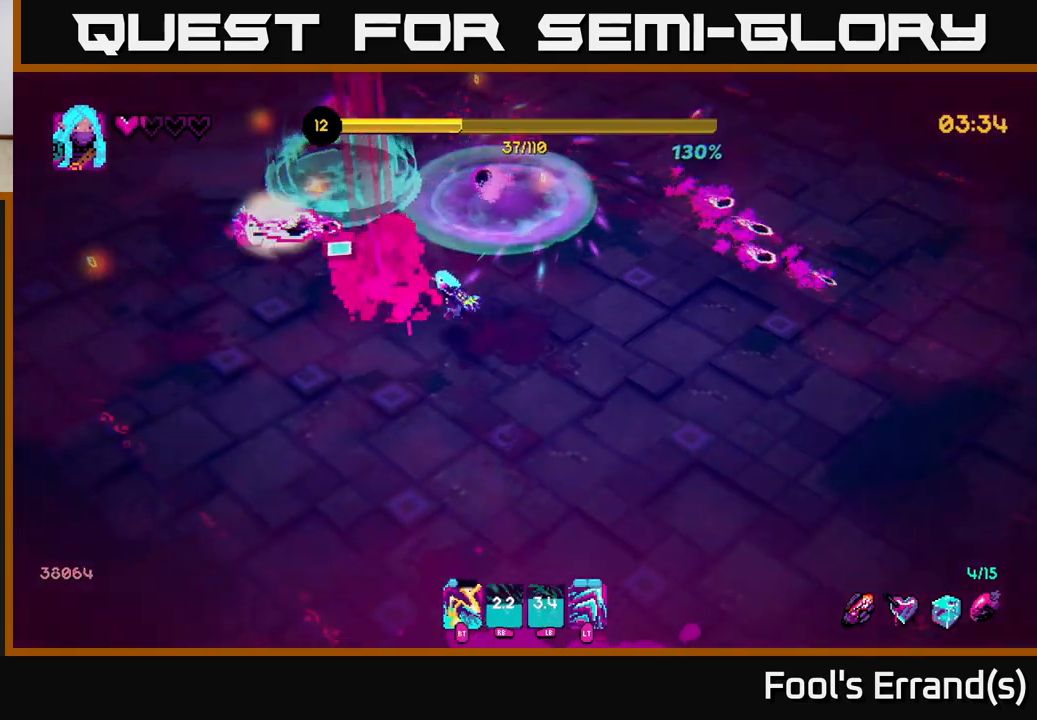
{"buttons": [], "left_stick": "up-left", "right_stick": "up", "events": [[17, "left_stick", "down-left"], [200, "R2", "down"], [300, "right_stick", "up"], [317, "left_stick", "left"], [333, "R2", "up"], [417, "left_stick", "up-left"]]}
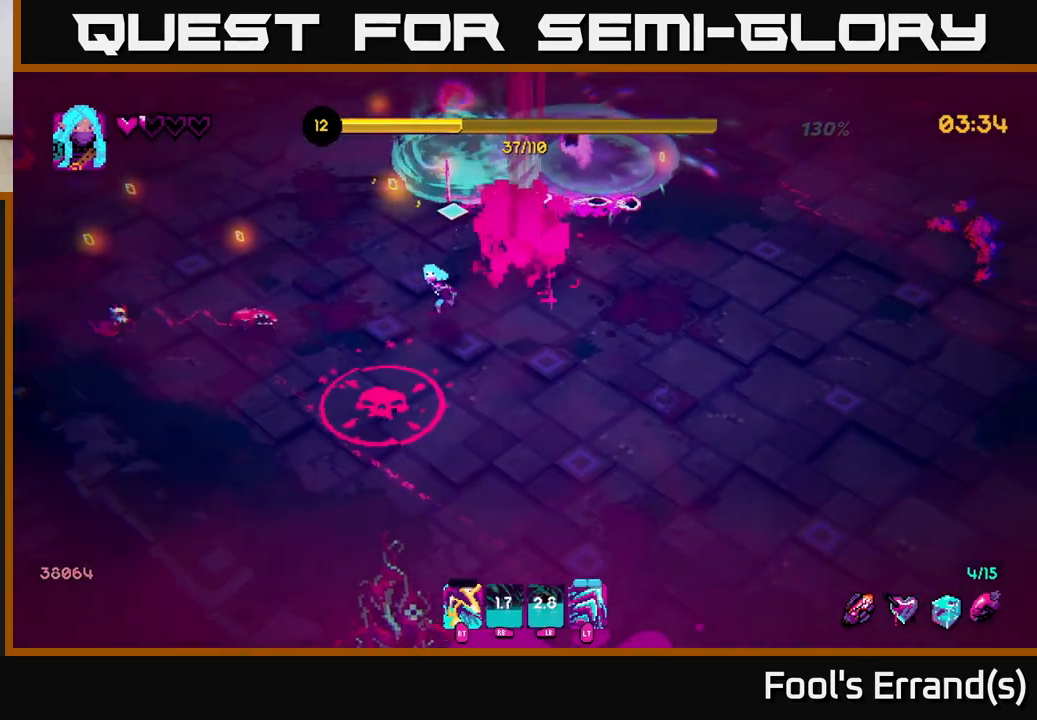
{"buttons": [], "left_stick": "up", "right_stick": "up-right", "events": [[267, "L2", "down"], [400, "L2", "up"], [400, "right_stick", "up-right"], [483, "left_stick", "up"]]}
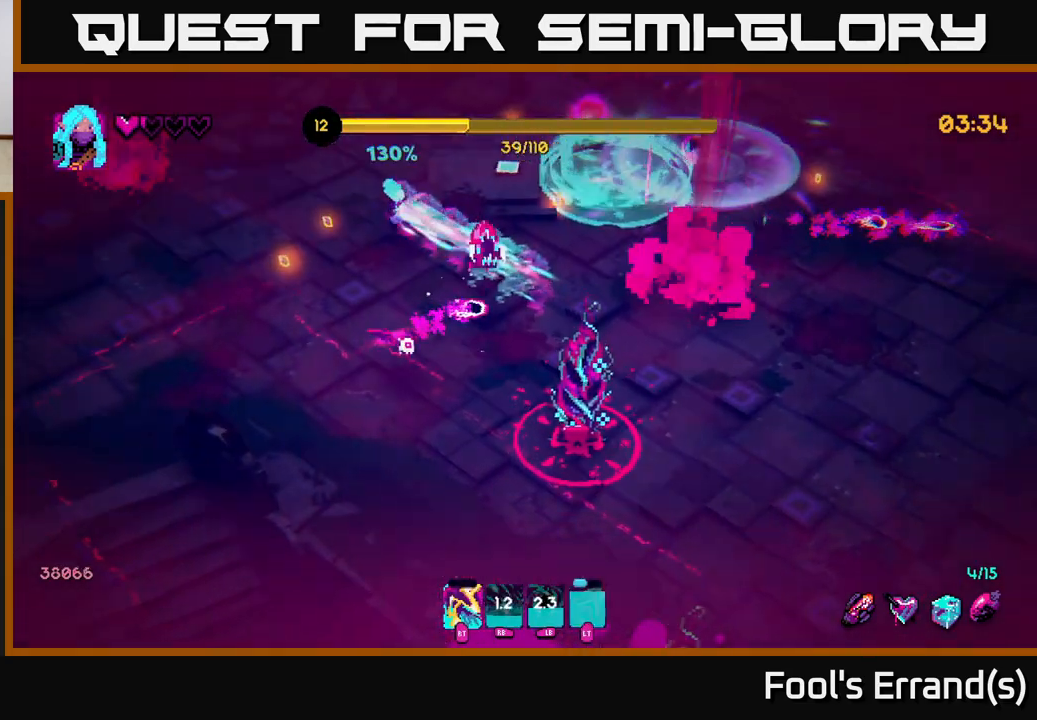
{"buttons": [], "left_stick": "up-right", "right_stick": "right", "events": [[83, "right_stick", "right"], [150, "left_stick", "up-right"]]}
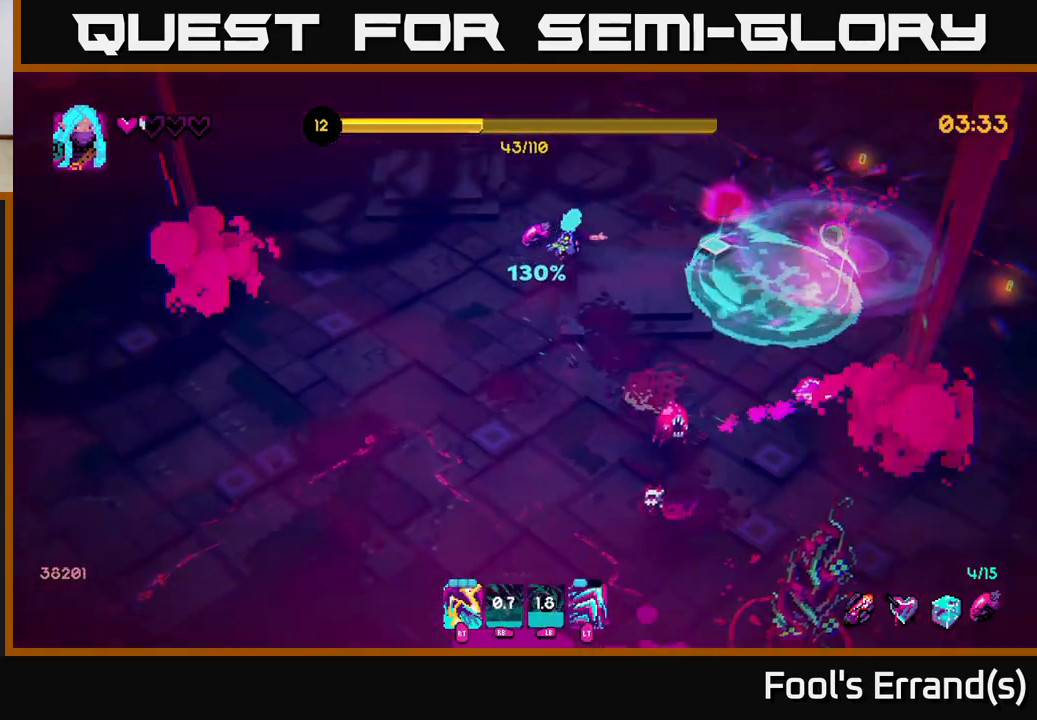
{"buttons": [], "left_stick": "down", "right_stick": "down", "events": [[133, "right_stick", "down-right"], [367, "right_stick", "down"], [383, "left_stick", "down"]]}
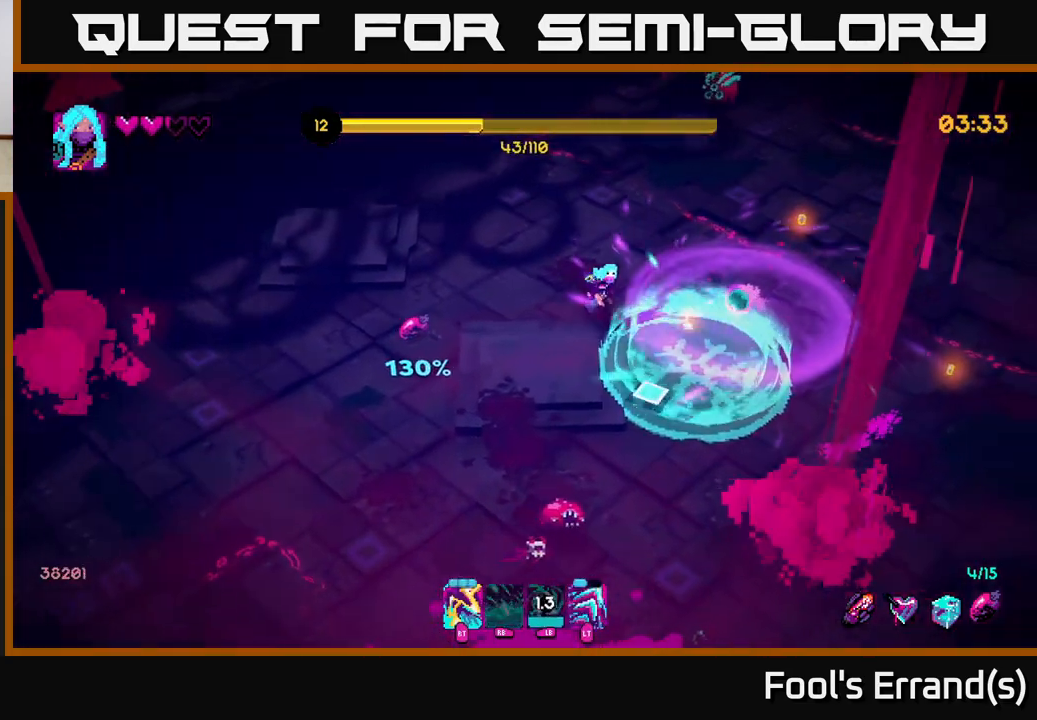
{"buttons": [], "left_stick": "left", "right_stick": "down", "events": [[17, "left_stick", "down-left"], [333, "left_stick", "left"]]}
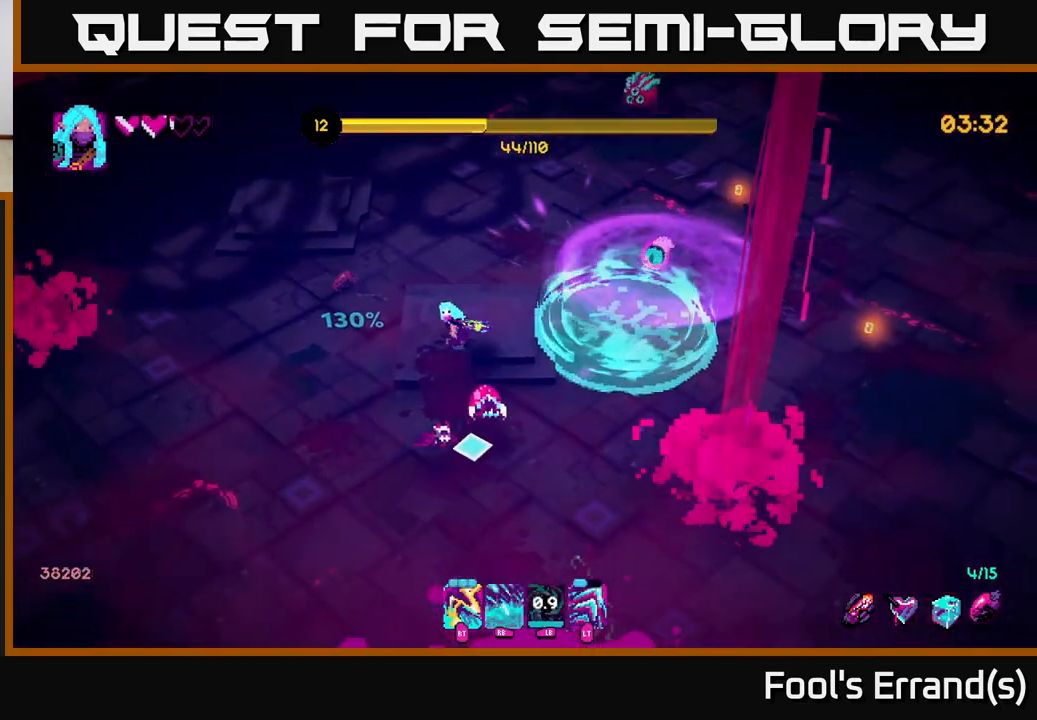
{"buttons": [], "left_stick": "down-left", "right_stick": "down-right", "events": [[100, "R2", "down"], [117, "left_stick", "down-left"], [167, "right_stick", "down-right"], [217, "R2", "up"]]}
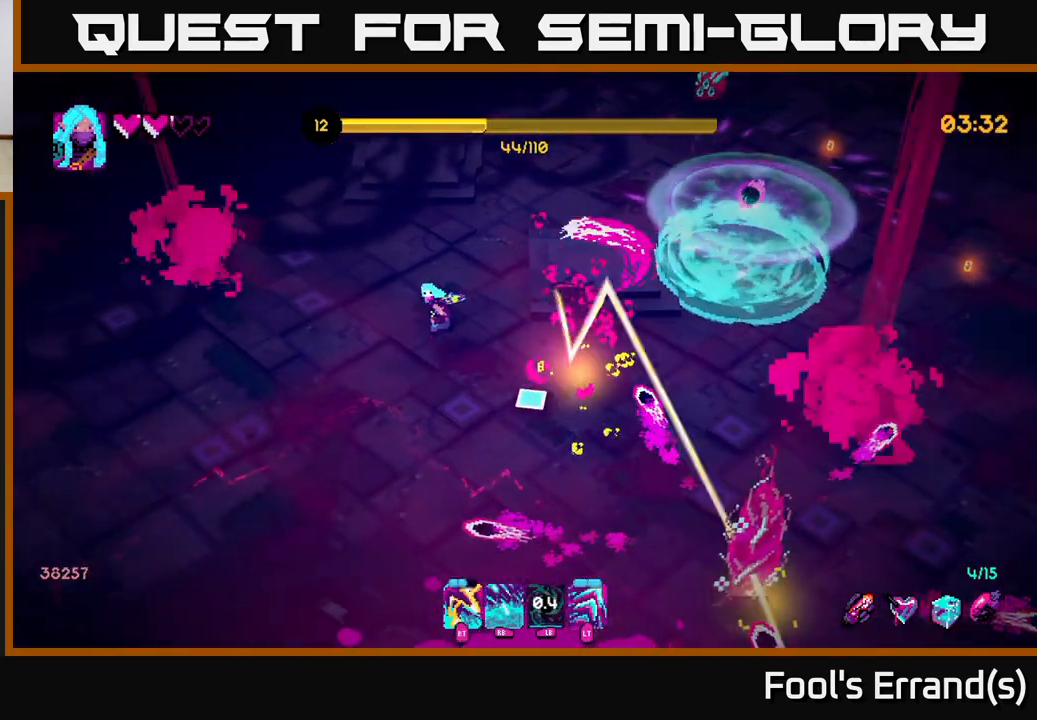
{"buttons": ["R1"], "left_stick": "left", "right_stick": "down-right", "events": [[17, "left_stick", "down"], [33, "R2", "down"], [183, "R2", "up"], [267, "left_stick", "down-right"], [483, "R1", "down"], [500, "left_stick", "left"]]}
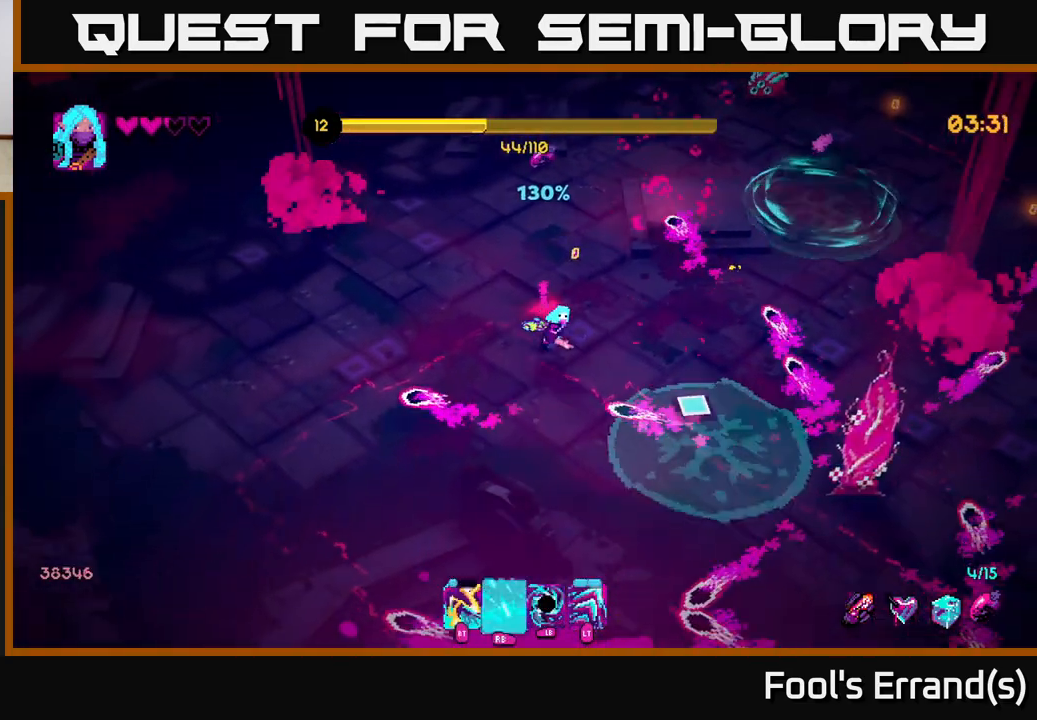
{"buttons": [], "left_stick": "down", "right_stick": "down-right", "events": [[17, "left_stick", "up-left"], [167, "left_stick", "up-right"], [283, "left_stick", "left"], [300, "R1", "up"], [450, "left_stick", "down"]]}
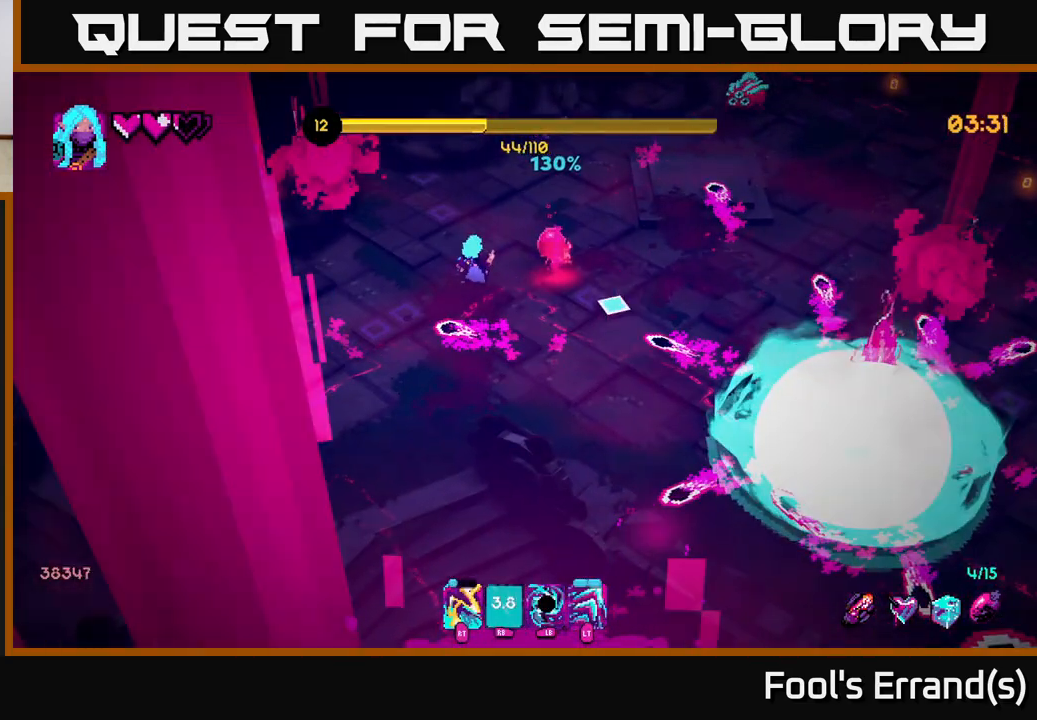
{"buttons": [], "left_stick": "down-right", "right_stick": "down-right", "events": [[50, "left_stick", "right"], [100, "left_stick", "up"], [367, "left_stick", "right"], [483, "left_stick", "down-right"]]}
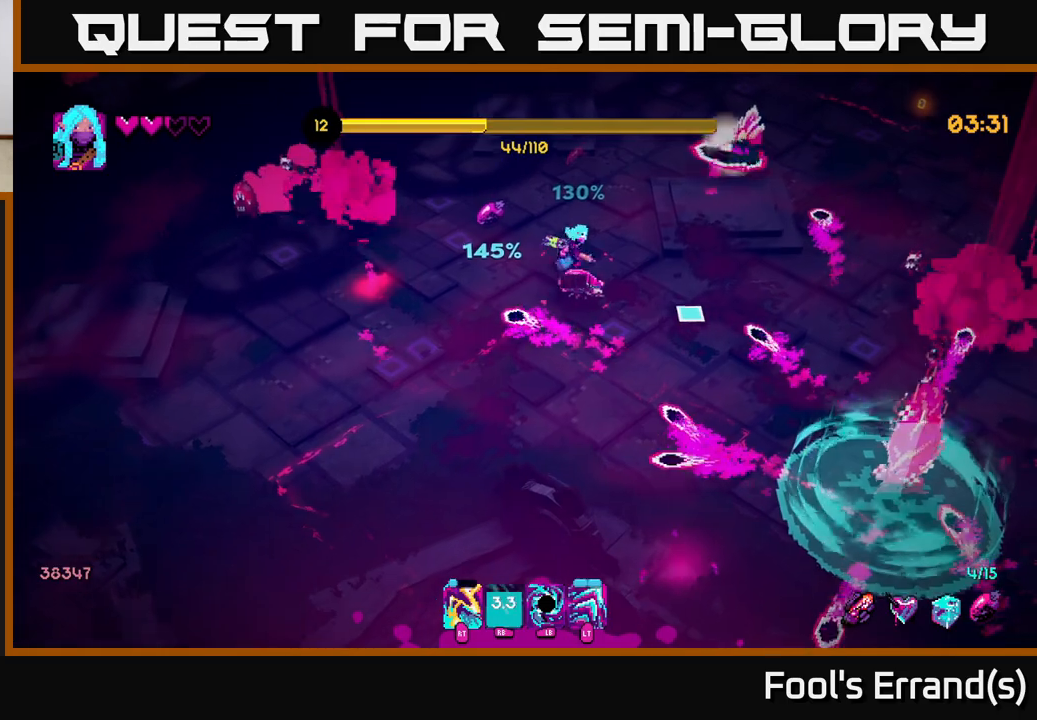
{"buttons": ["R2"], "left_stick": "up-left", "right_stick": "right", "events": [[50, "L1", "down"], [150, "left_stick", "up-left"], [200, "L1", "up"], [283, "right_stick", "right"], [400, "R2", "down"]]}
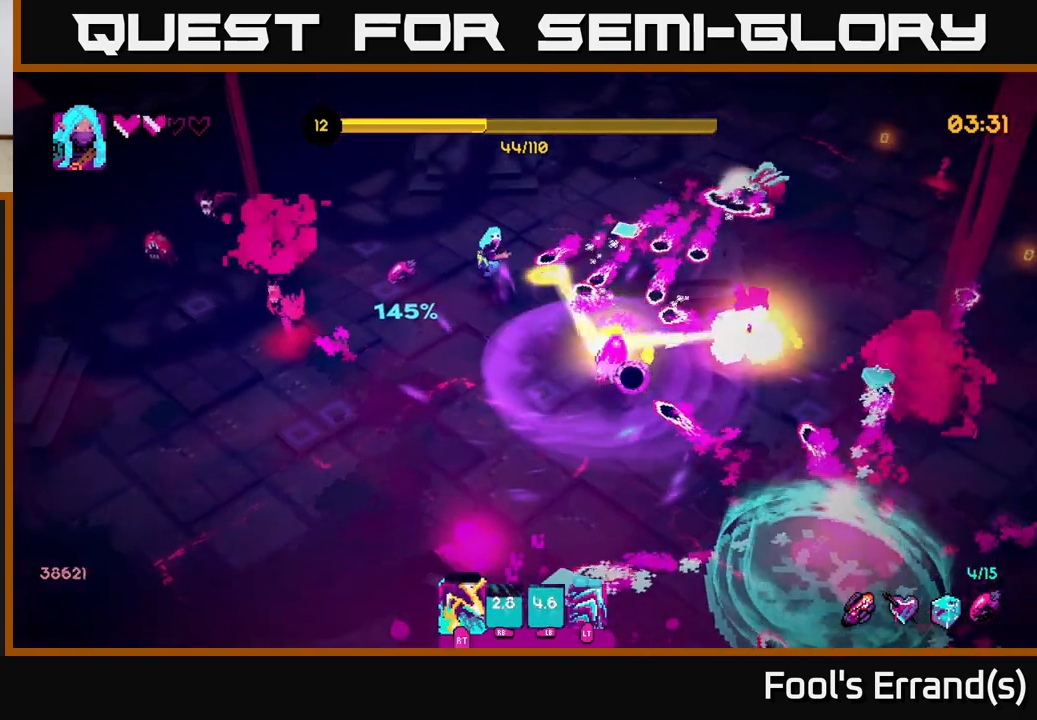
{"buttons": [], "left_stick": "up", "right_stick": "right", "events": [[33, "left_stick", "up"], [100, "R2", "up"], [217, "left_stick", "up-right"], [350, "R2", "down"], [367, "left_stick", "up"], [483, "R2", "up"]]}
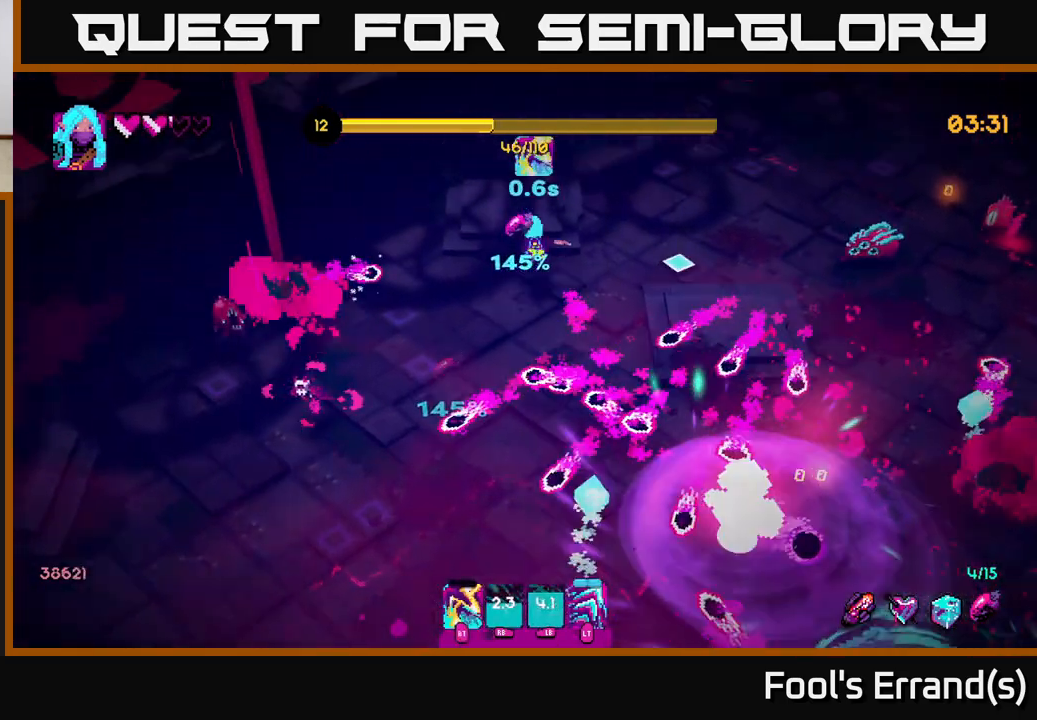
{"buttons": [], "left_stick": "up", "right_stick": "down-right", "events": [[50, "left_stick", "right"], [100, "L2", "down"], [183, "L2", "up"], [433, "right_stick", "down-right"], [483, "left_stick", "up"]]}
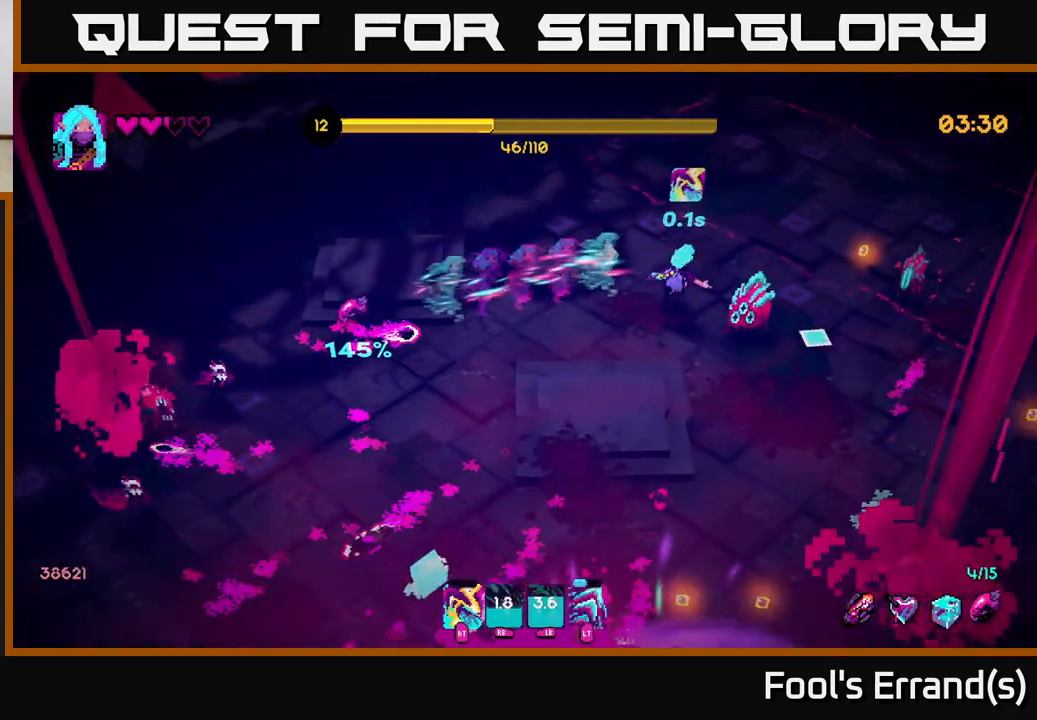
{"buttons": [], "left_stick": "right", "right_stick": "down", "events": [[233, "left_stick", "up-right"], [333, "right_stick", "down"], [433, "left_stick", "right"]]}
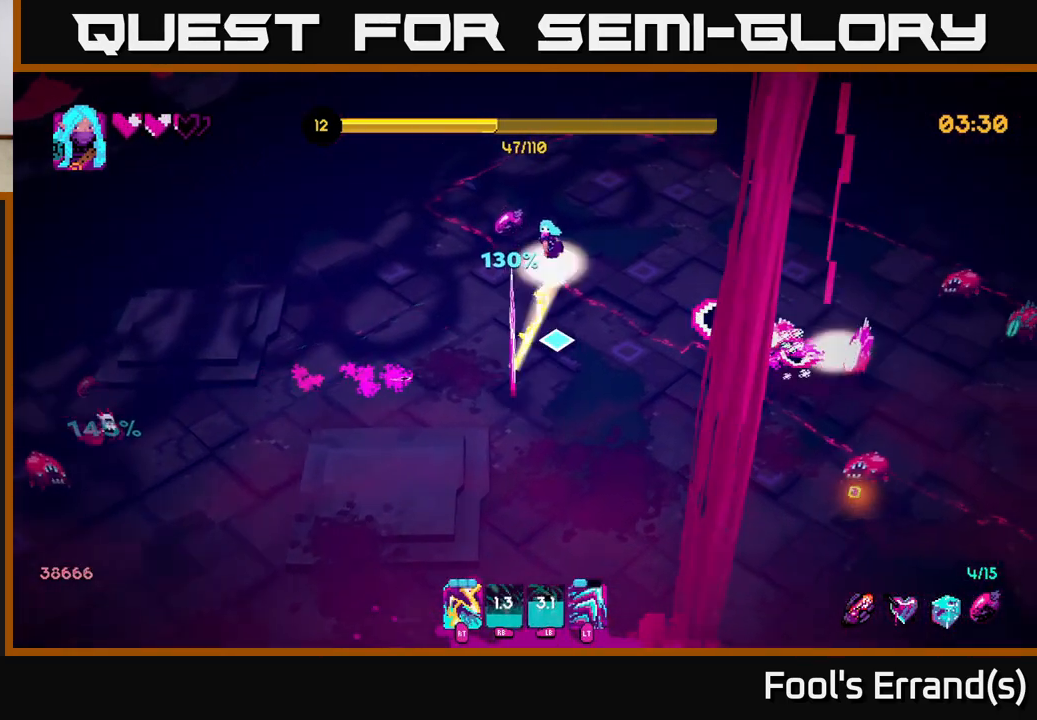
{"buttons": ["R2"], "left_stick": "up-right", "right_stick": "down-right", "events": [[17, "R2", "down"], [117, "R2", "up"], [250, "right_stick", "down-right"], [267, "left_stick", "up-right"], [450, "R2", "down"]]}
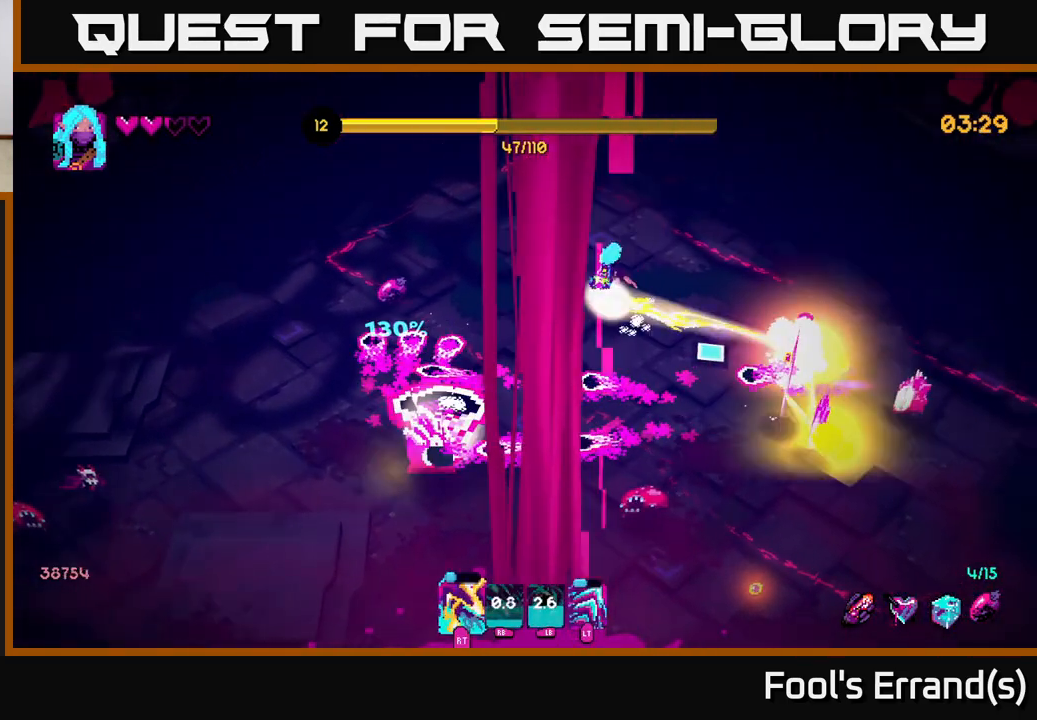
{"buttons": ["R2"], "left_stick": "down-right", "right_stick": "down", "events": [[83, "R2", "up"], [117, "left_stick", "right"], [250, "left_stick", "down-right"], [283, "right_stick", "down"], [417, "R2", "down"]]}